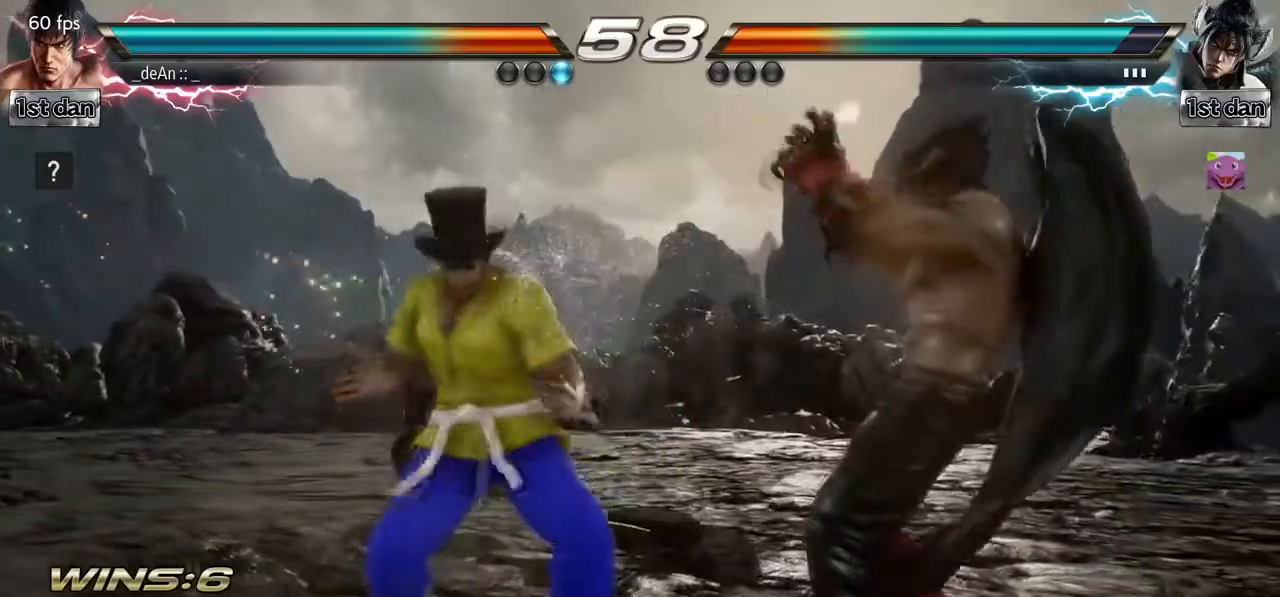
Gameplay with a controller (arcade stick); each line is a JSON object with the inputs held at the frame after it. "events" lists button and stick changes between this image and that frame as [ms after this image, input, new state], when the widget could be followed in between. Not read: L3 R3.
{"buttons": [], "left_stick": "left", "events": []}
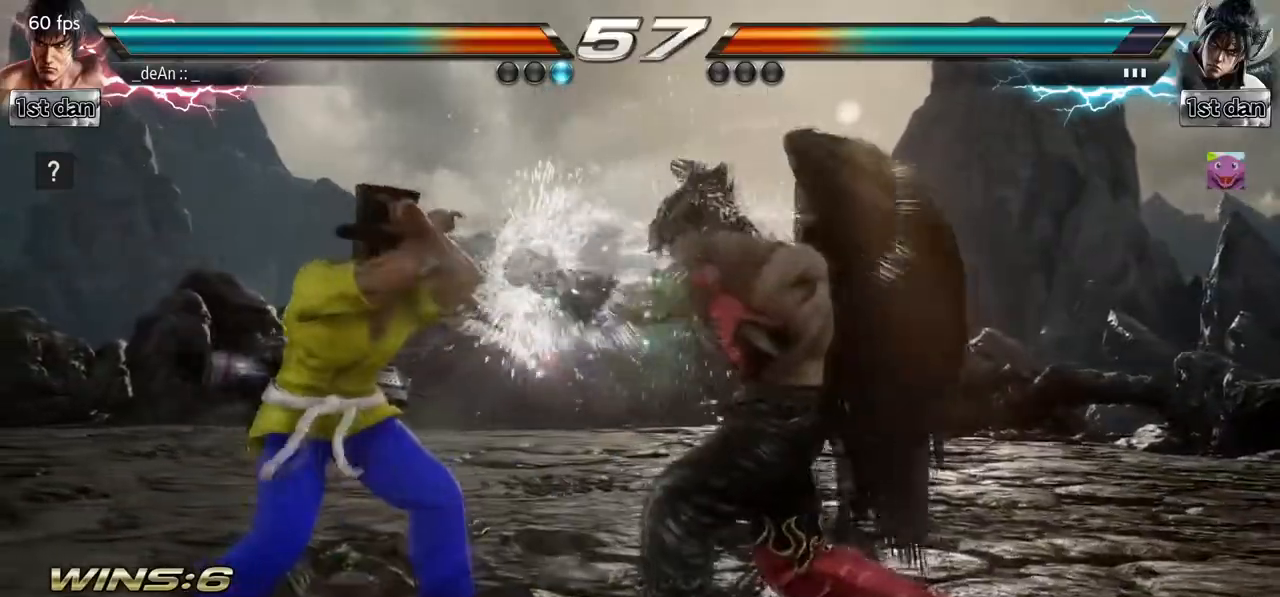
{"buttons": [], "left_stick": "center", "events": [[283, "left_stick", "center"]]}
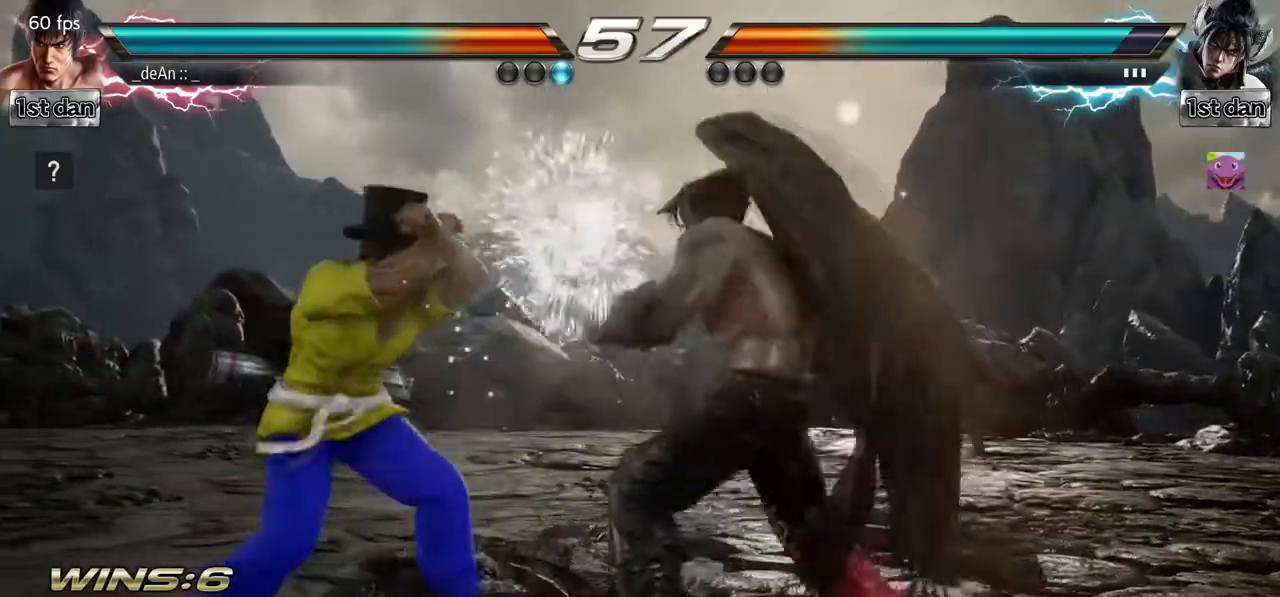
{"buttons": [], "left_stick": "center", "events": []}
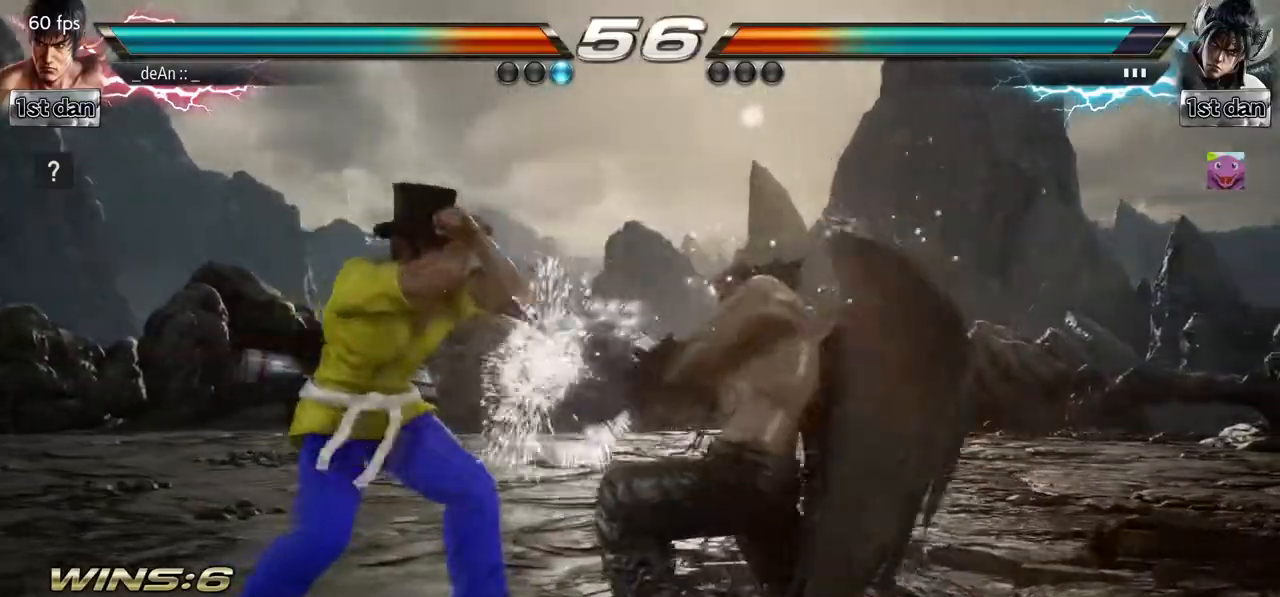
{"buttons": ["SQUARE", "TRIANGLE"], "left_stick": "center", "events": [[150, "SQUARE", "down"], [217, "SQUARE", "up"], [267, "SQUARE", "down"], [433, "TRIANGLE", "down"]]}
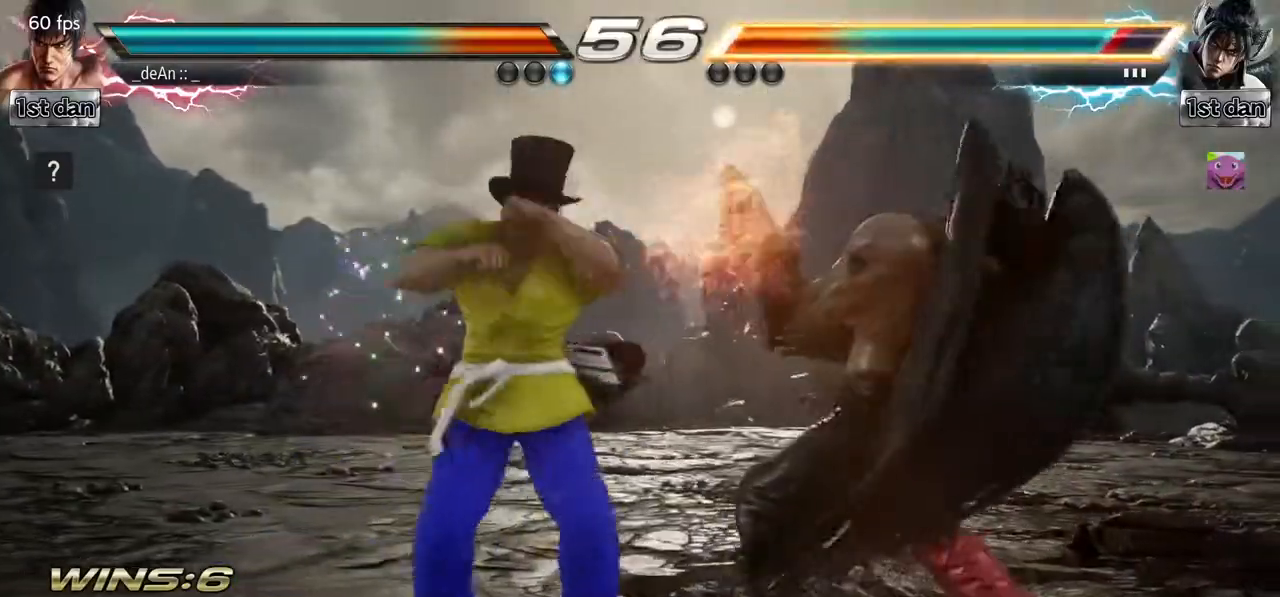
{"buttons": [], "left_stick": "center", "events": [[50, "SQUARE", "up"], [100, "TRIANGLE", "up"]]}
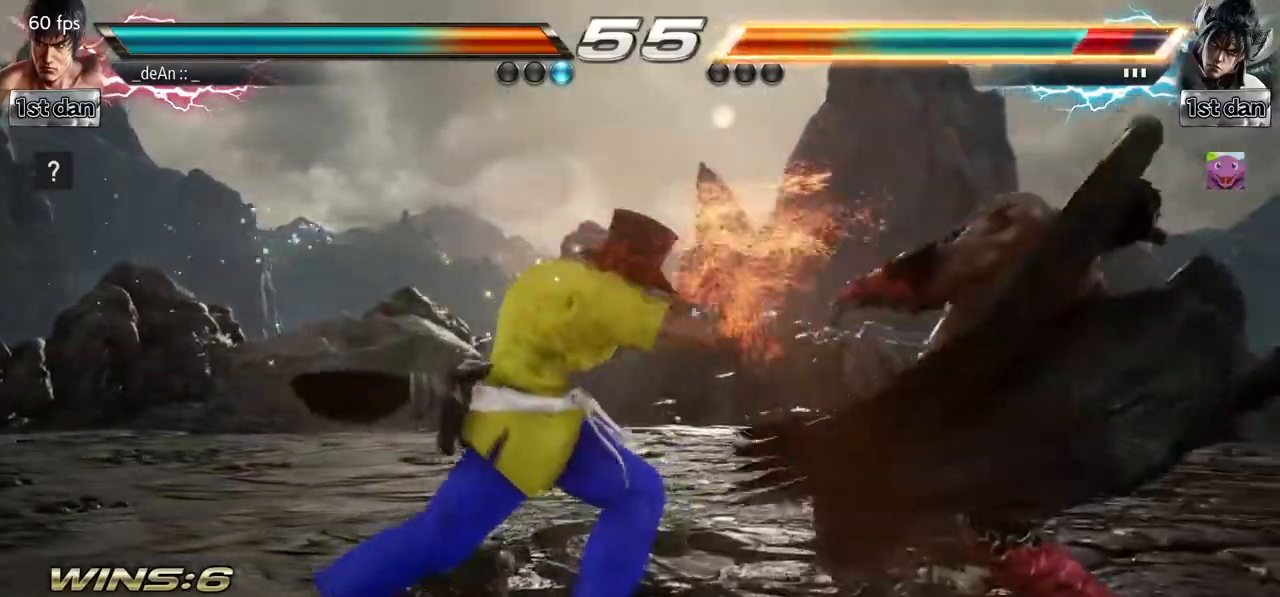
{"buttons": [], "left_stick": "center", "events": [[33, "left_stick", "right"], [117, "TRIANGLE", "down"], [317, "TRIANGLE", "up"], [400, "left_stick", "center"]]}
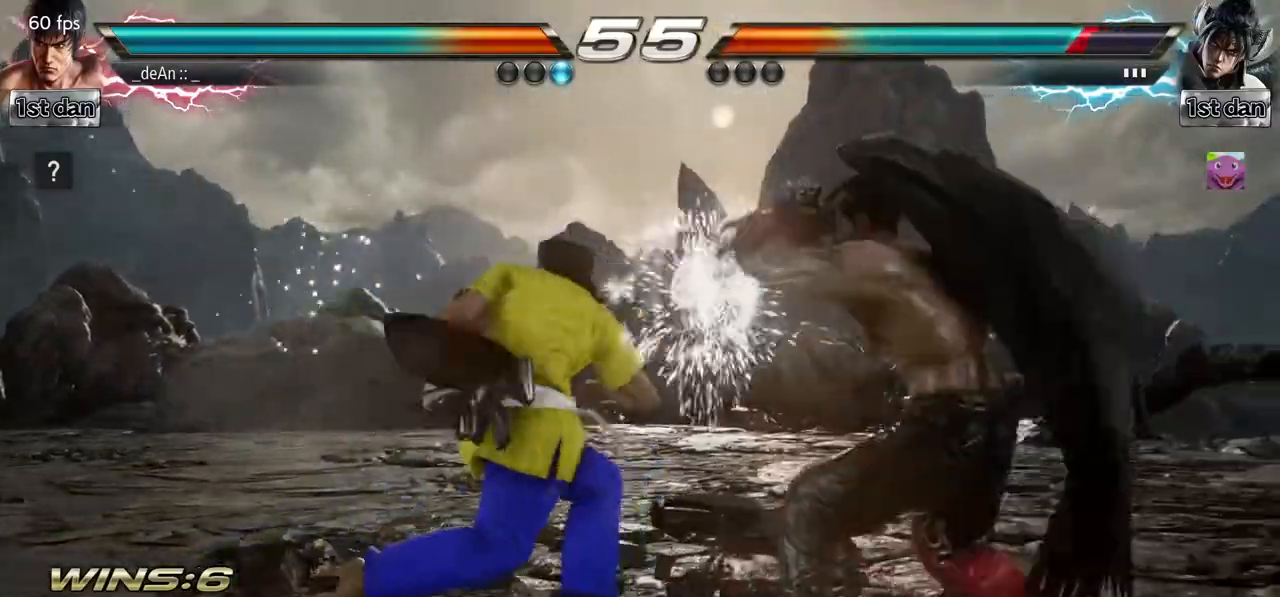
{"buttons": [], "left_stick": "center", "events": [[50, "left_stick", "down-right"], [117, "SQUARE", "down"], [283, "SQUARE", "up"], [350, "left_stick", "center"]]}
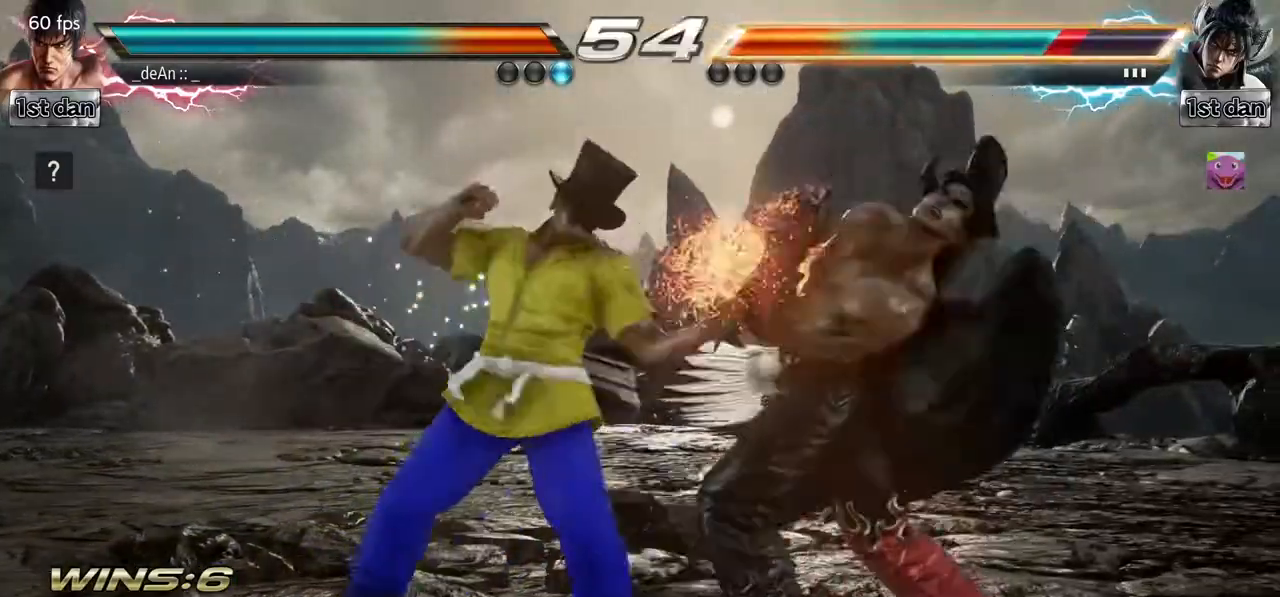
{"buttons": [], "left_stick": "center", "events": [[117, "left_stick", "down"], [133, "CIRCLE", "down"], [267, "CIRCLE", "up"], [350, "left_stick", "center"]]}
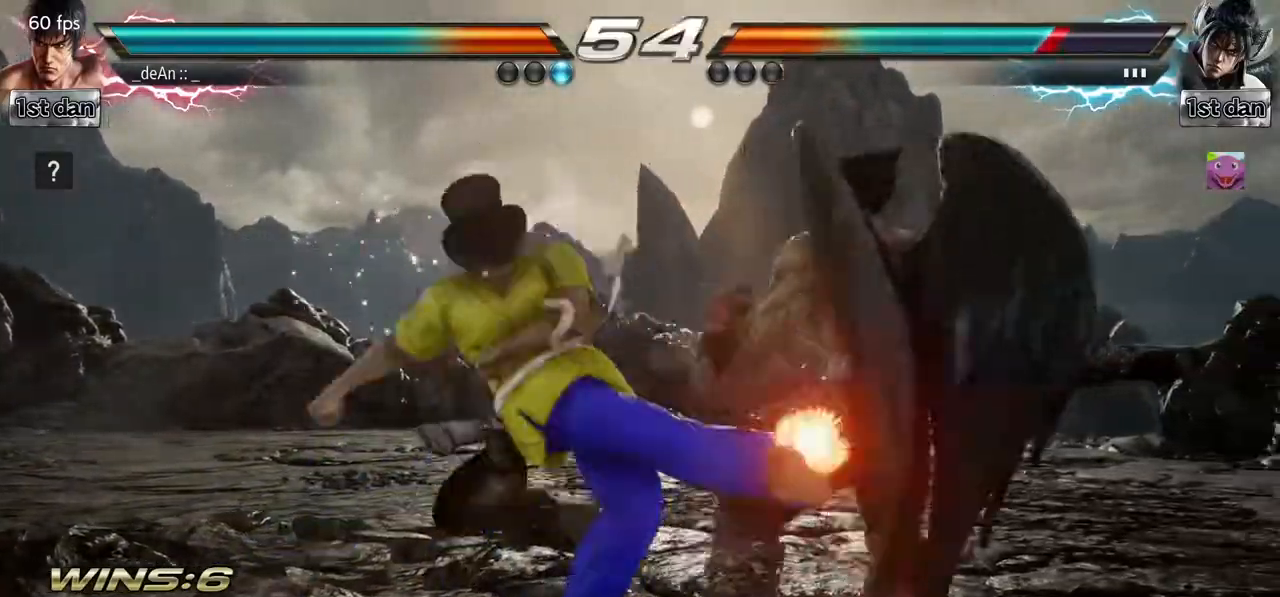
{"buttons": ["SQUARE"], "left_stick": "center", "events": [[400, "SQUARE", "down"]]}
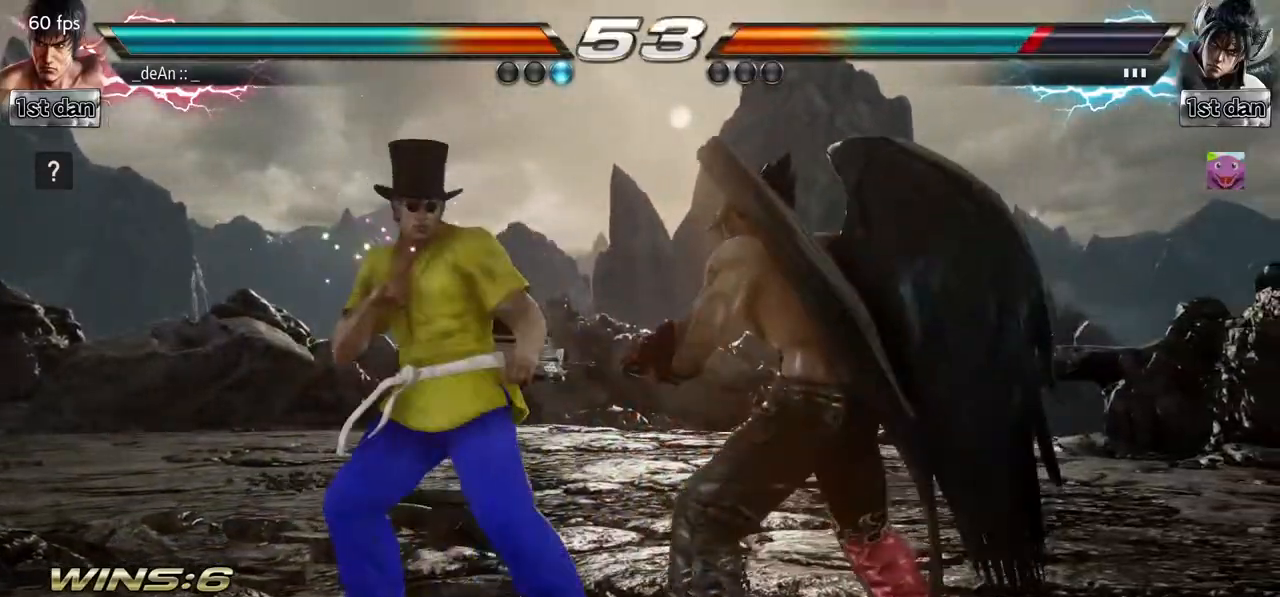
{"buttons": ["SQUARE"], "left_stick": "center", "events": [[100, "SQUARE", "up"], [350, "SQUARE", "down"]]}
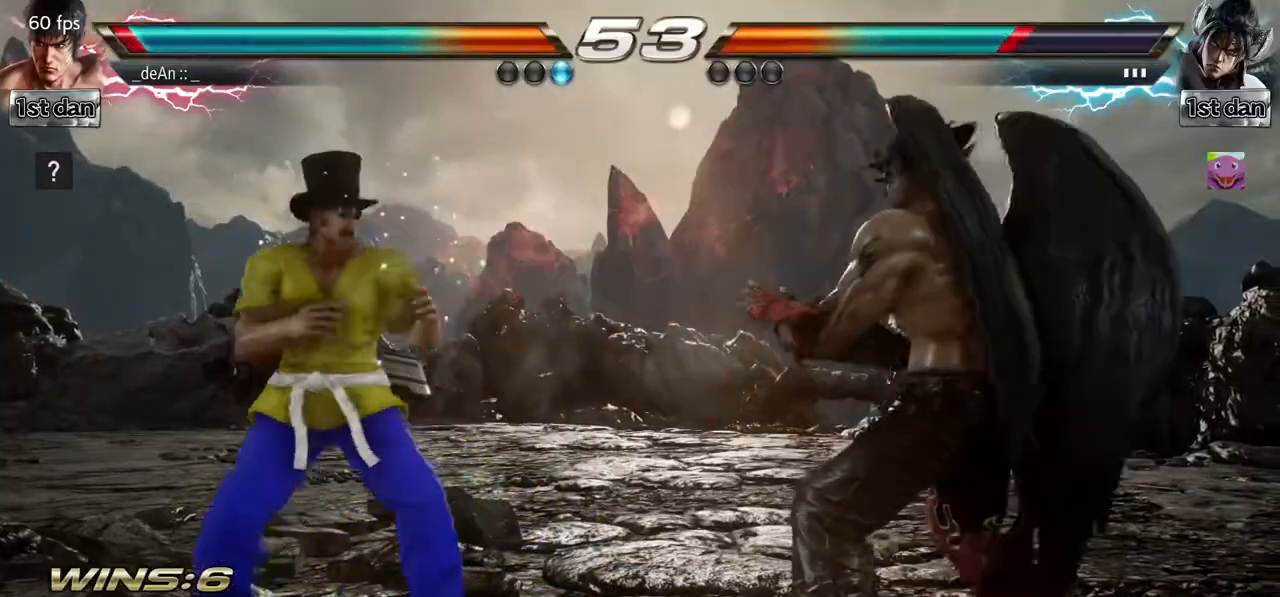
{"buttons": [], "left_stick": "center"}
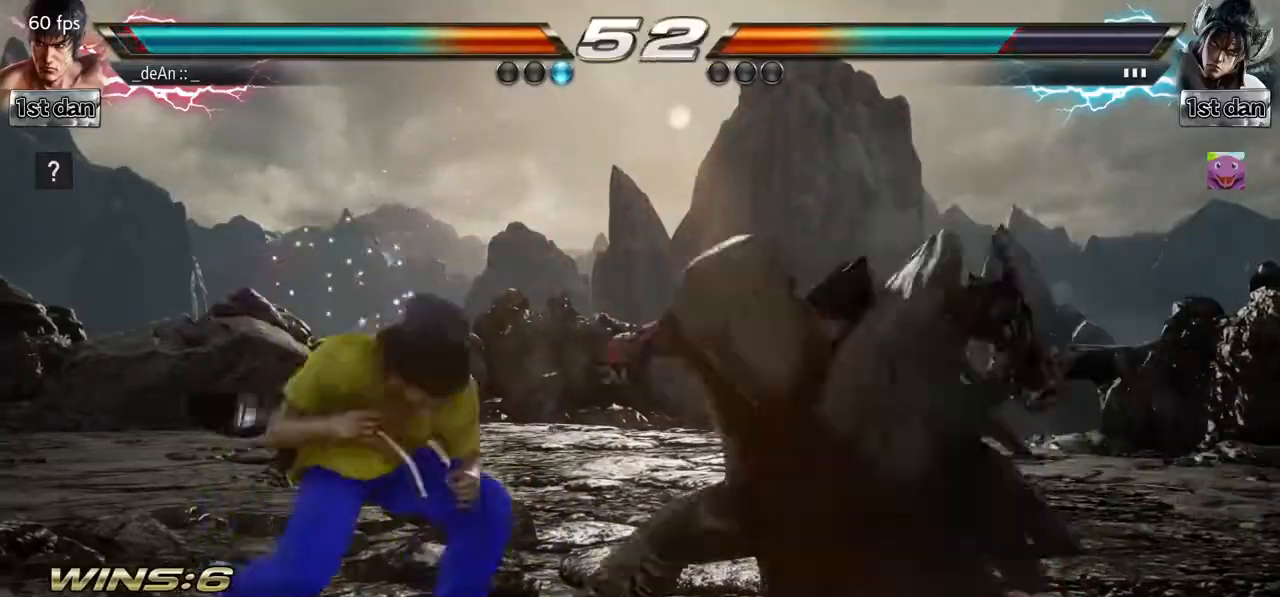
{"buttons": ["SQUARE"], "left_stick": "left", "events": [[367, "left_stick", "left"], [483, "SQUARE", "down"]]}
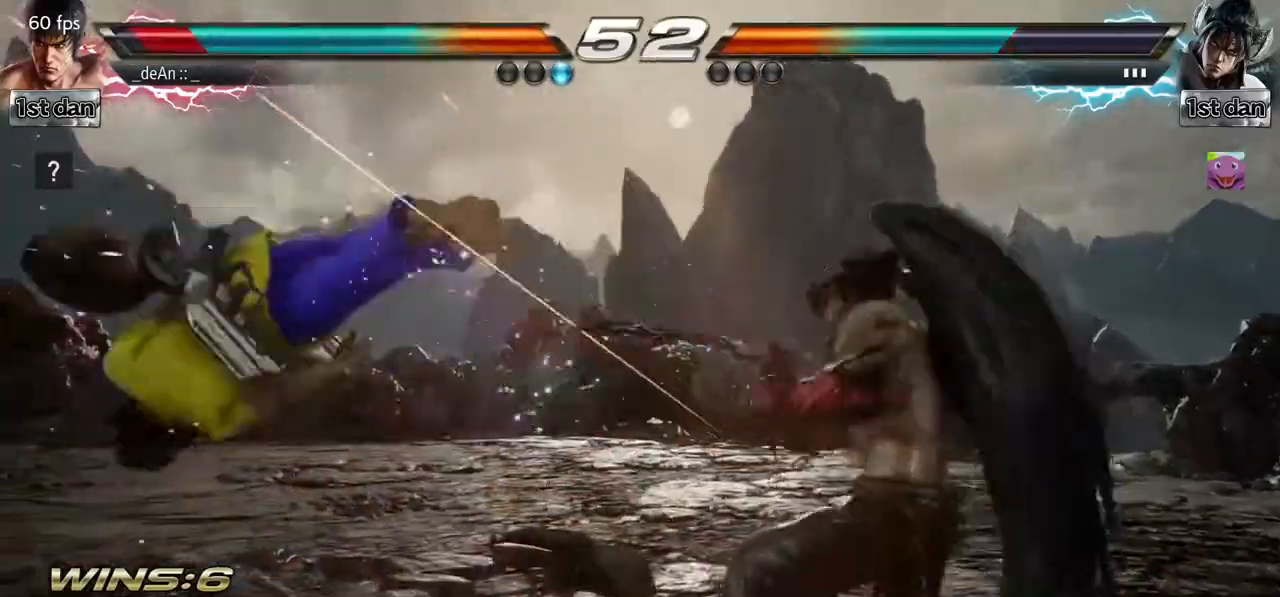
{"buttons": [], "left_stick": "left", "events": [[50, "SQUARE", "up"]]}
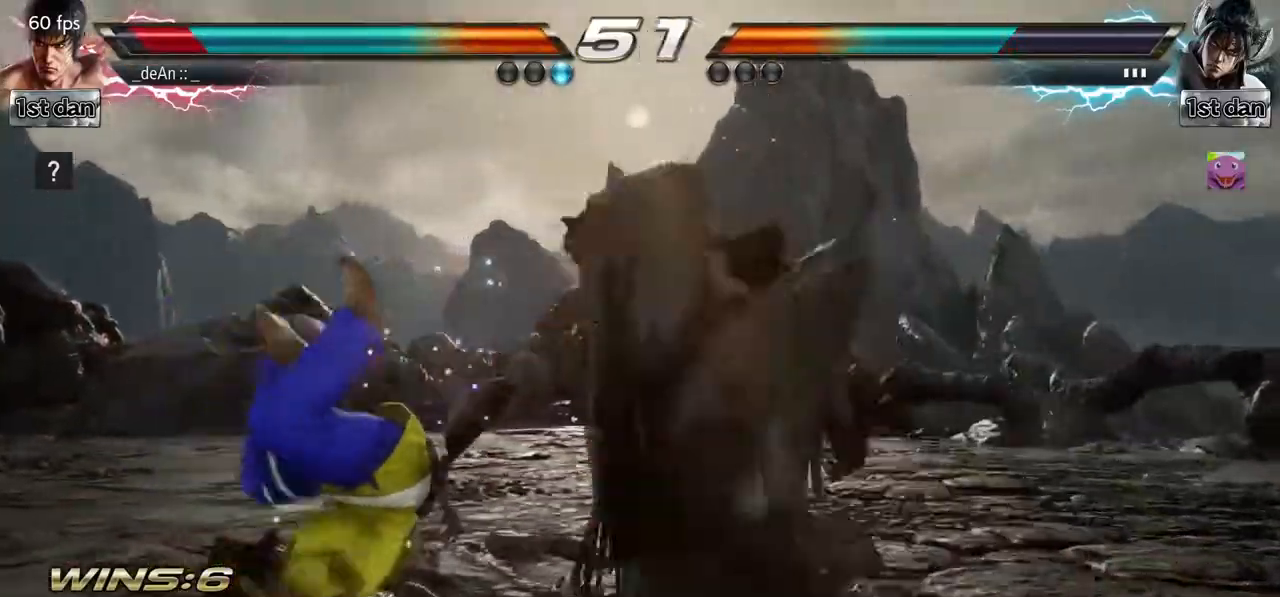
{"buttons": [], "left_stick": "left", "events": []}
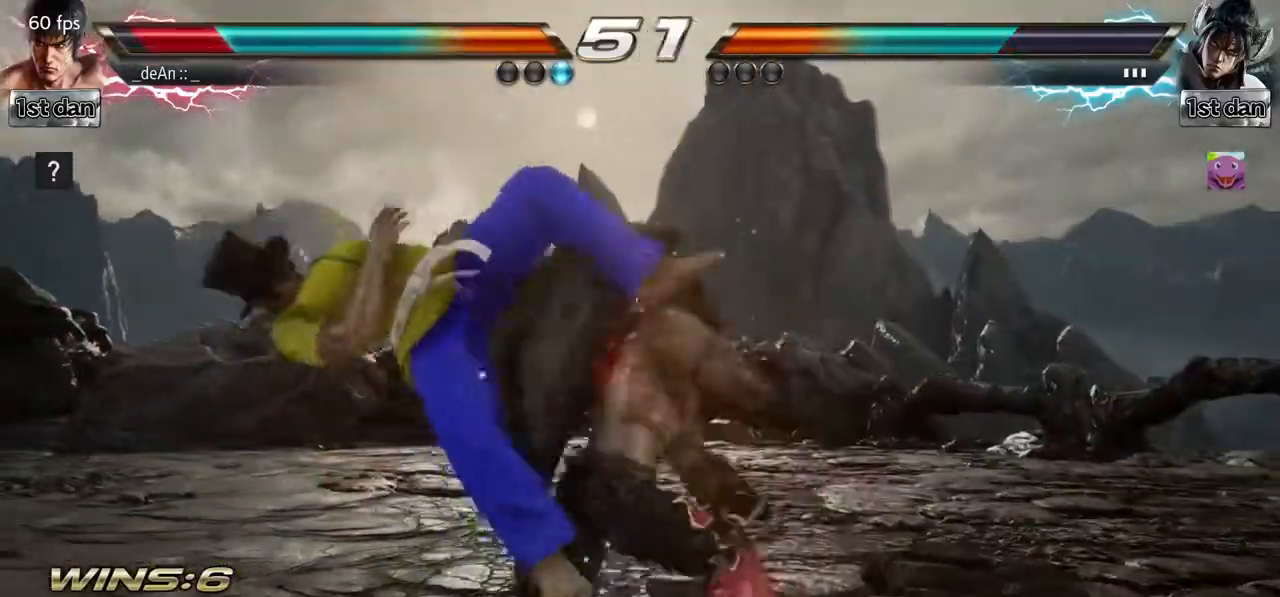
{"buttons": [], "left_stick": "left", "events": []}
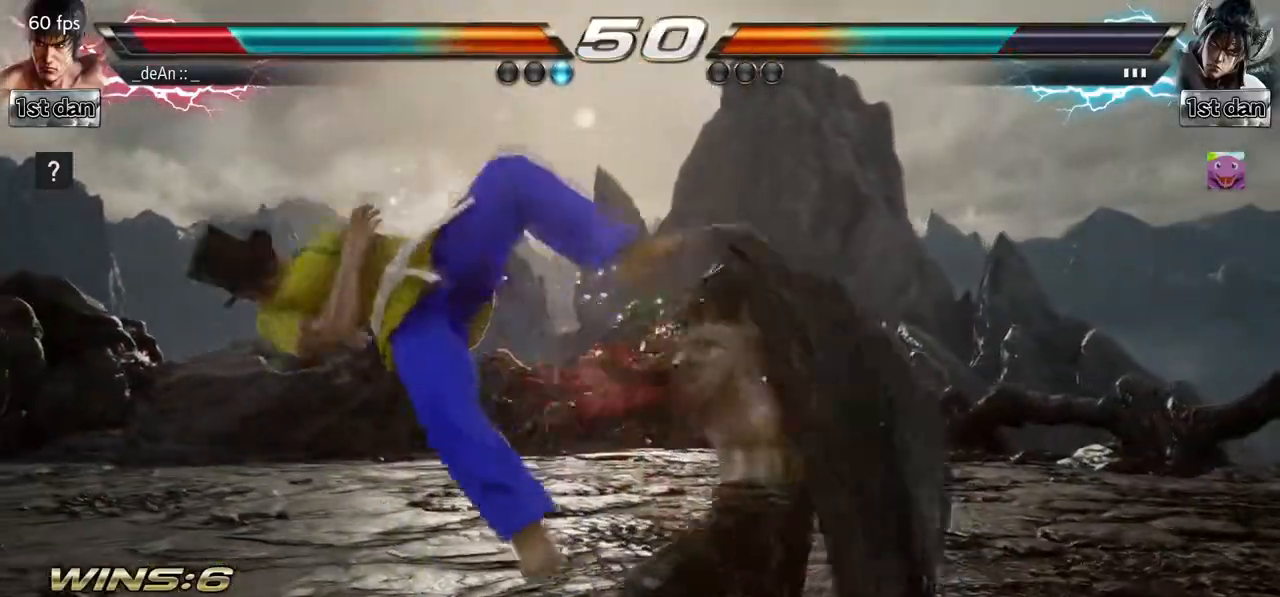
{"buttons": [], "left_stick": "left", "events": []}
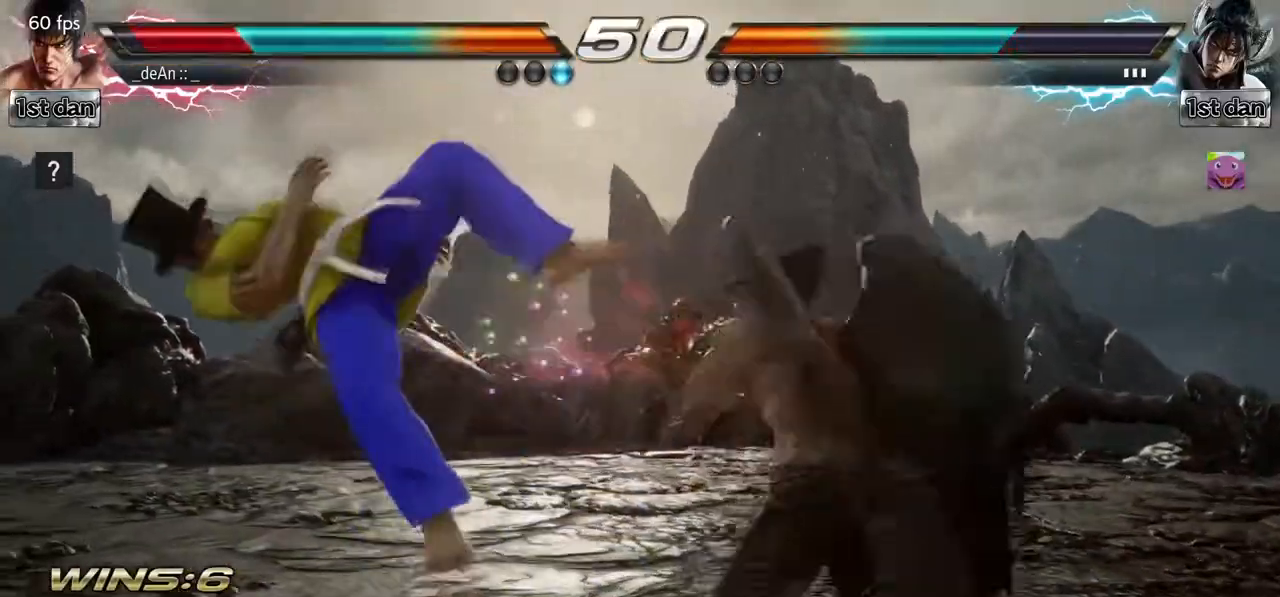
{"buttons": [], "left_stick": "left", "events": []}
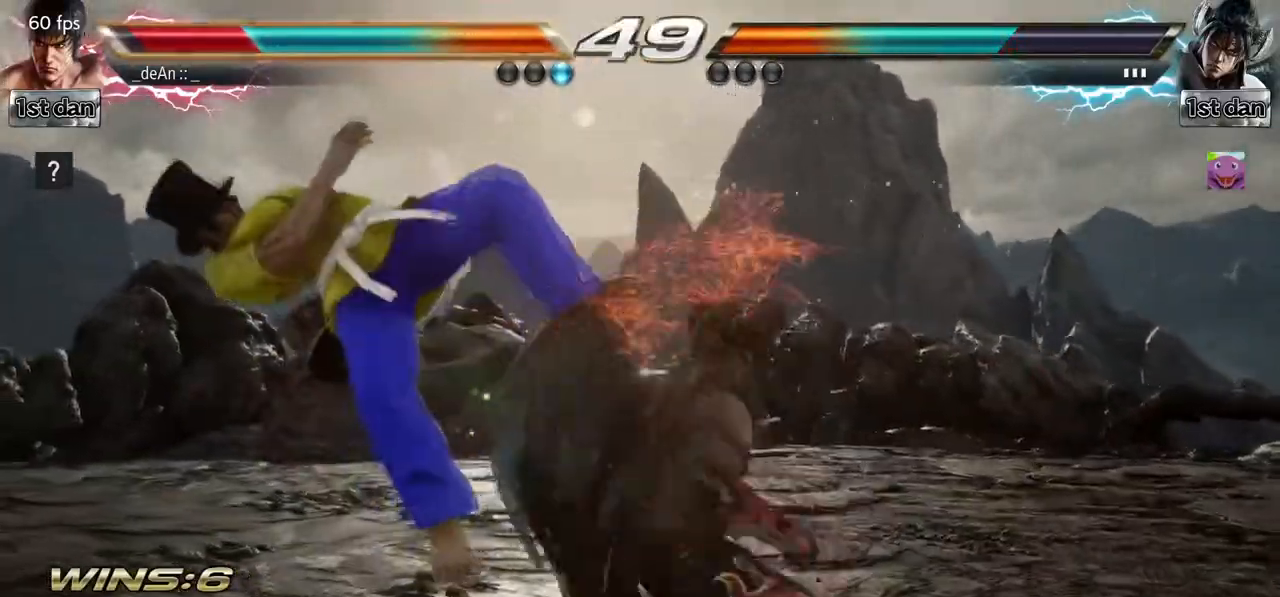
{"buttons": [], "left_stick": "left", "events": []}
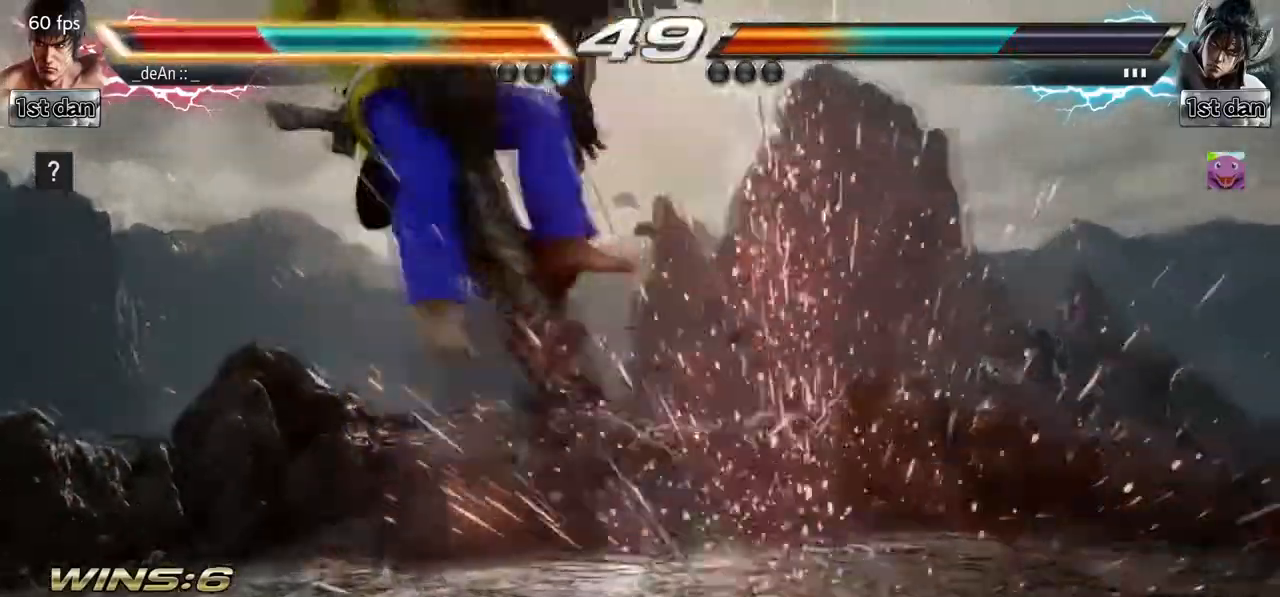
{"buttons": [], "left_stick": "left", "events": []}
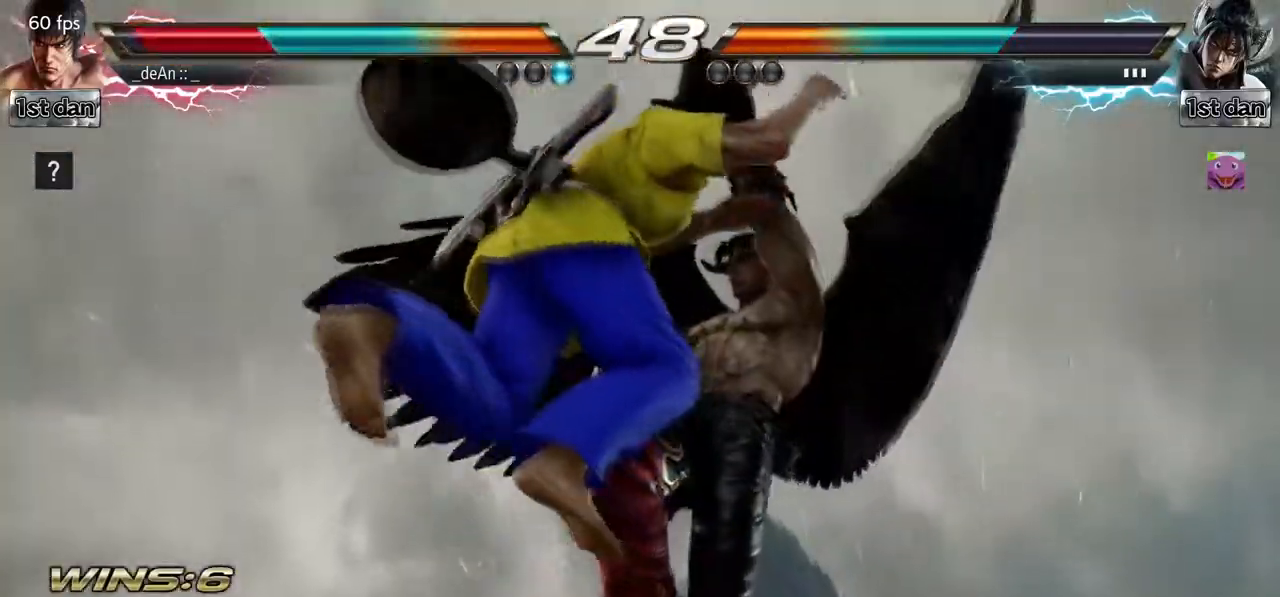
{"buttons": [], "left_stick": "left", "events": []}
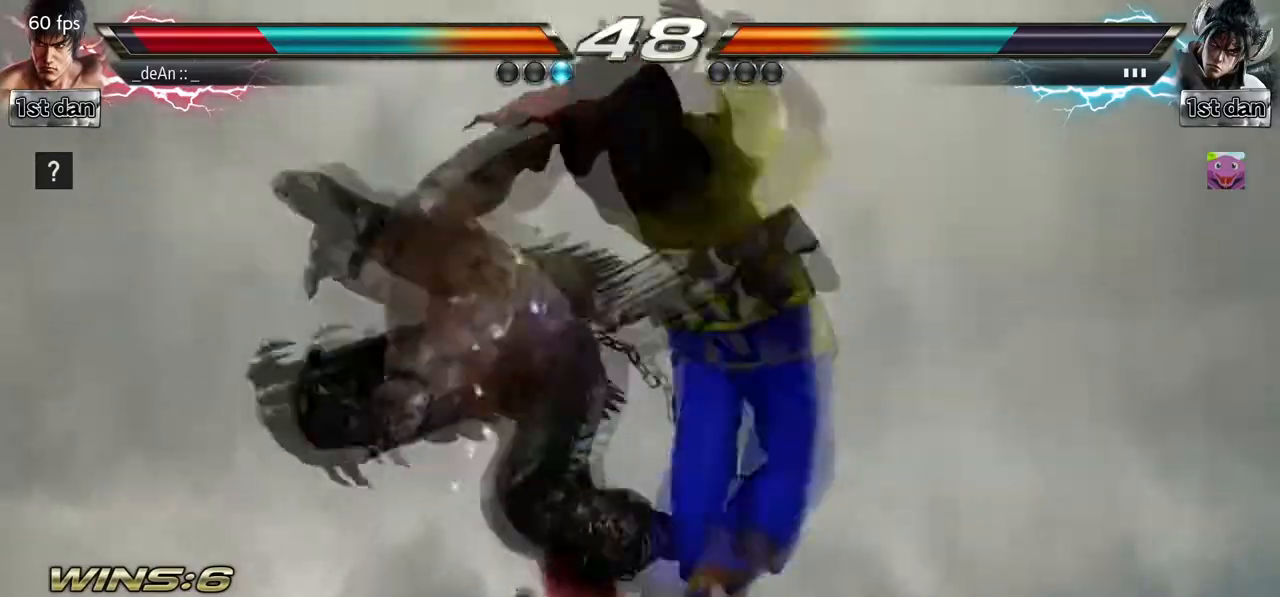
{"buttons": [], "left_stick": "left", "events": []}
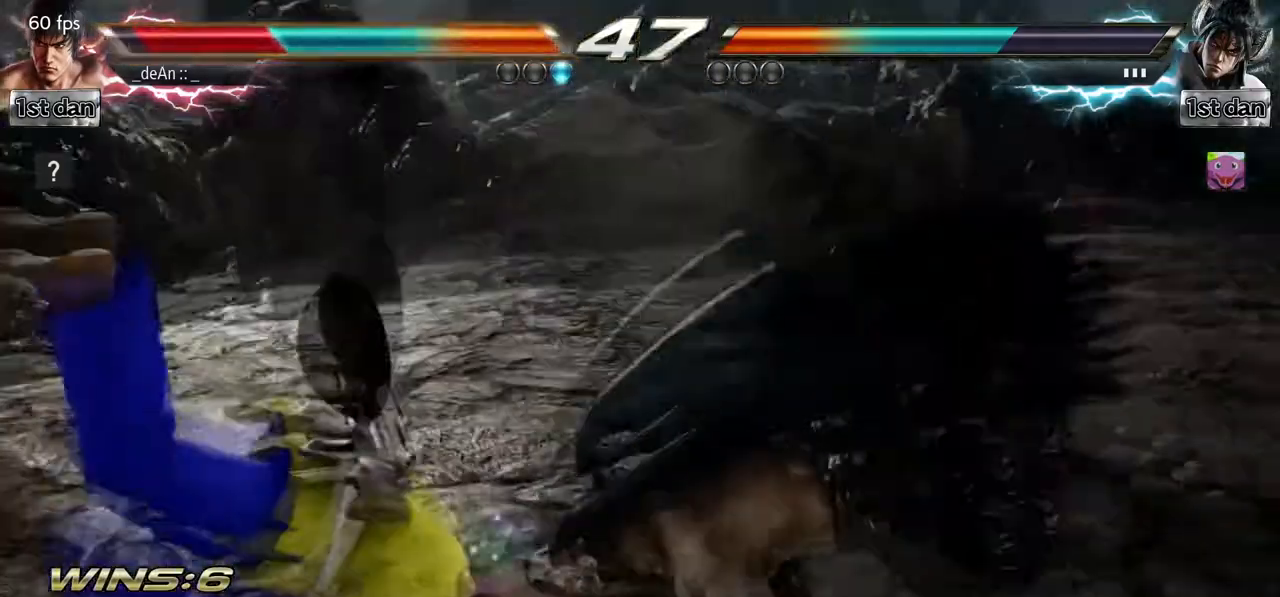
{"buttons": [], "left_stick": "center", "events": [[133, "left_stick", "center"]]}
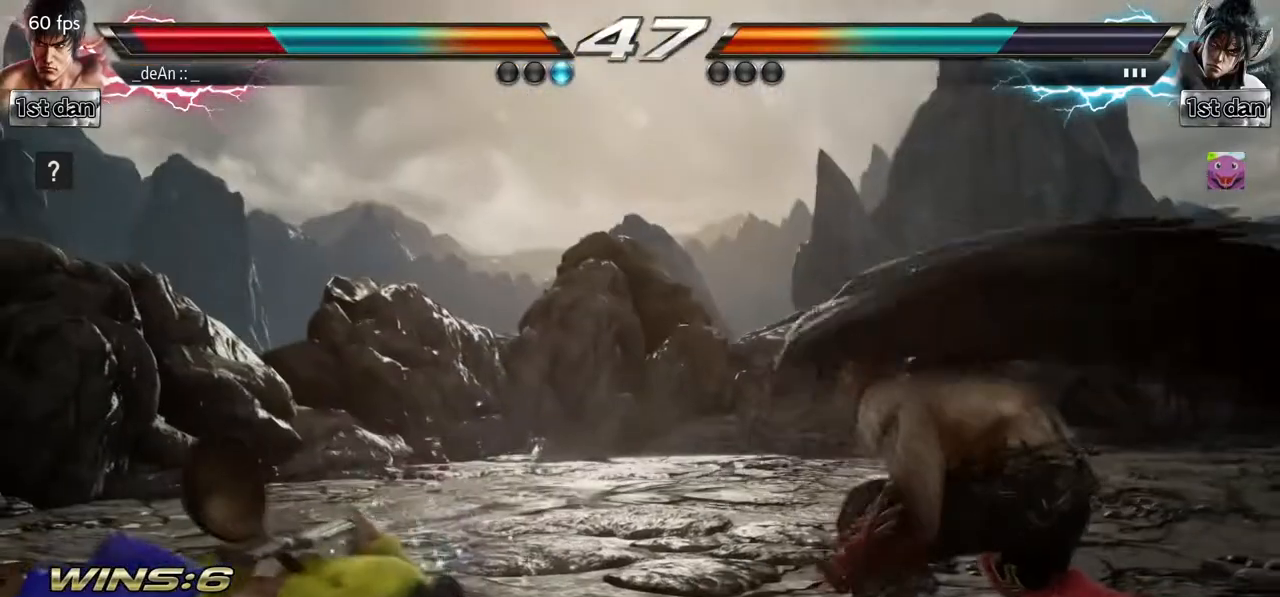
{"buttons": [], "left_stick": "center", "events": []}
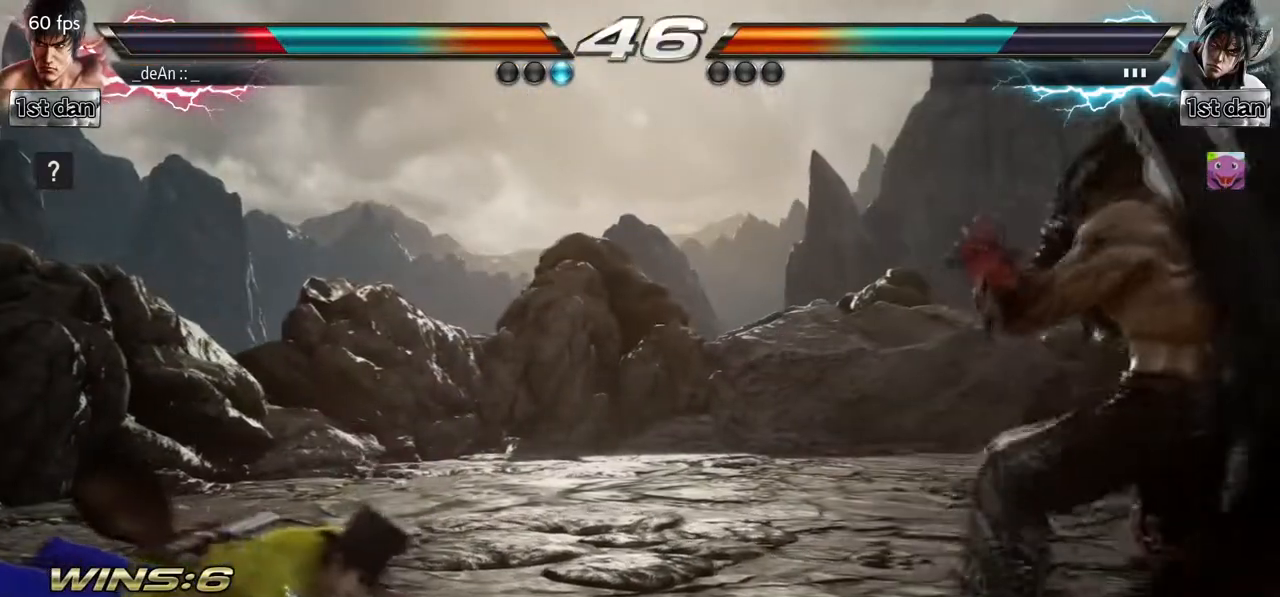
{"buttons": [], "left_stick": "center", "events": []}
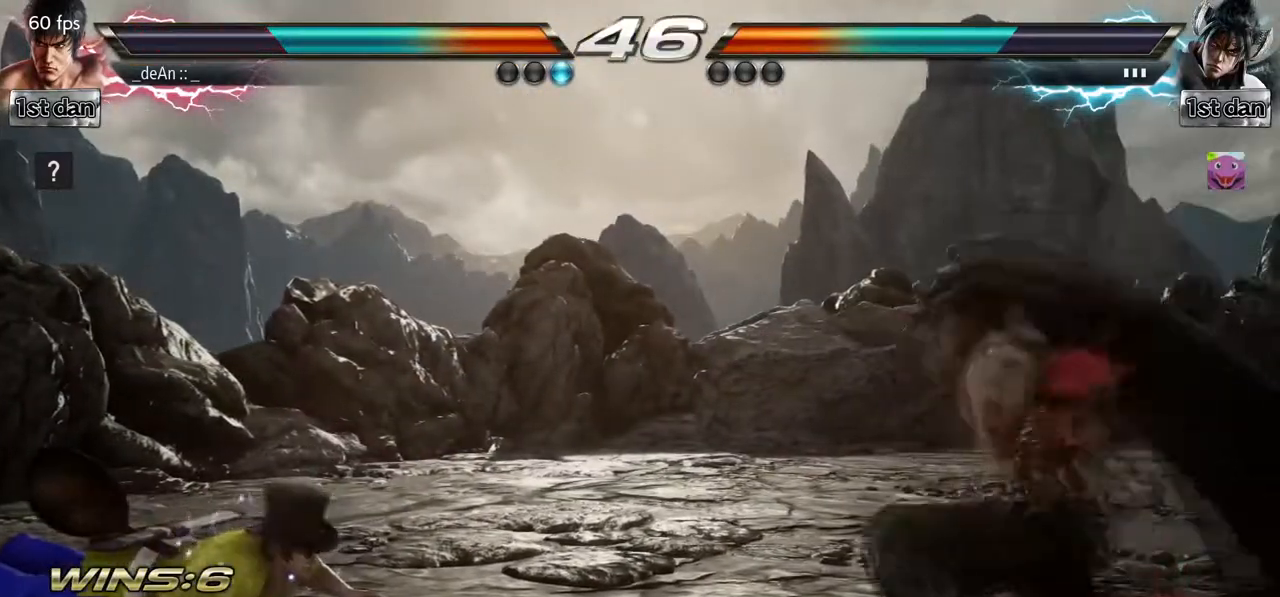
{"buttons": [], "left_stick": "center", "events": []}
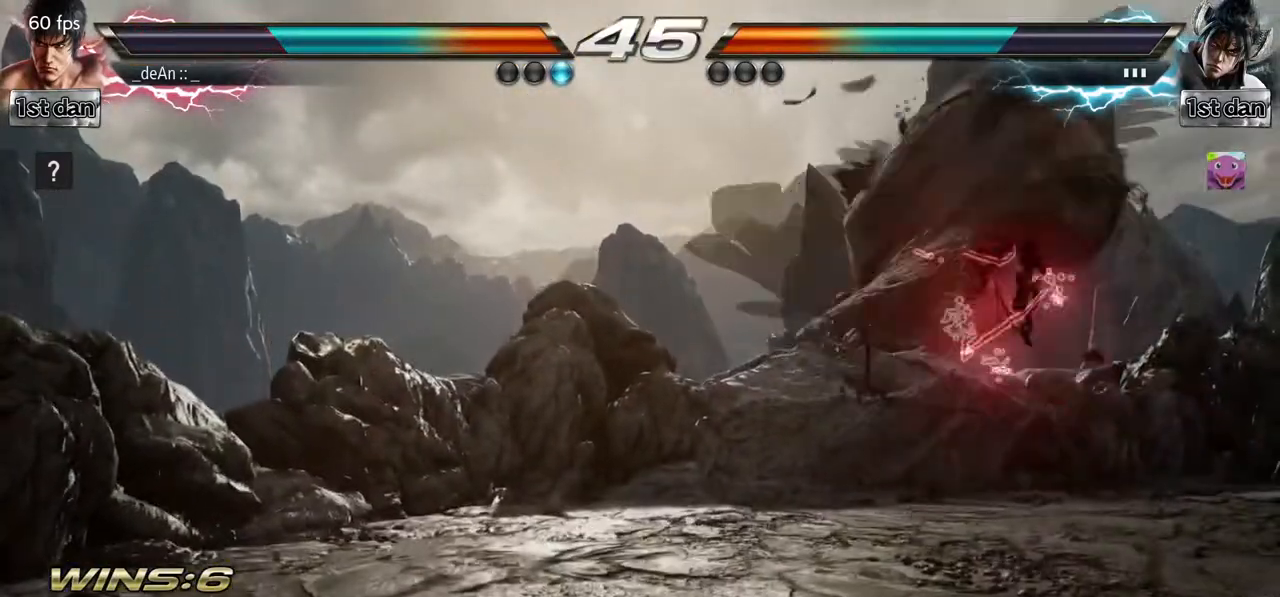
{"buttons": [], "left_stick": "center", "events": []}
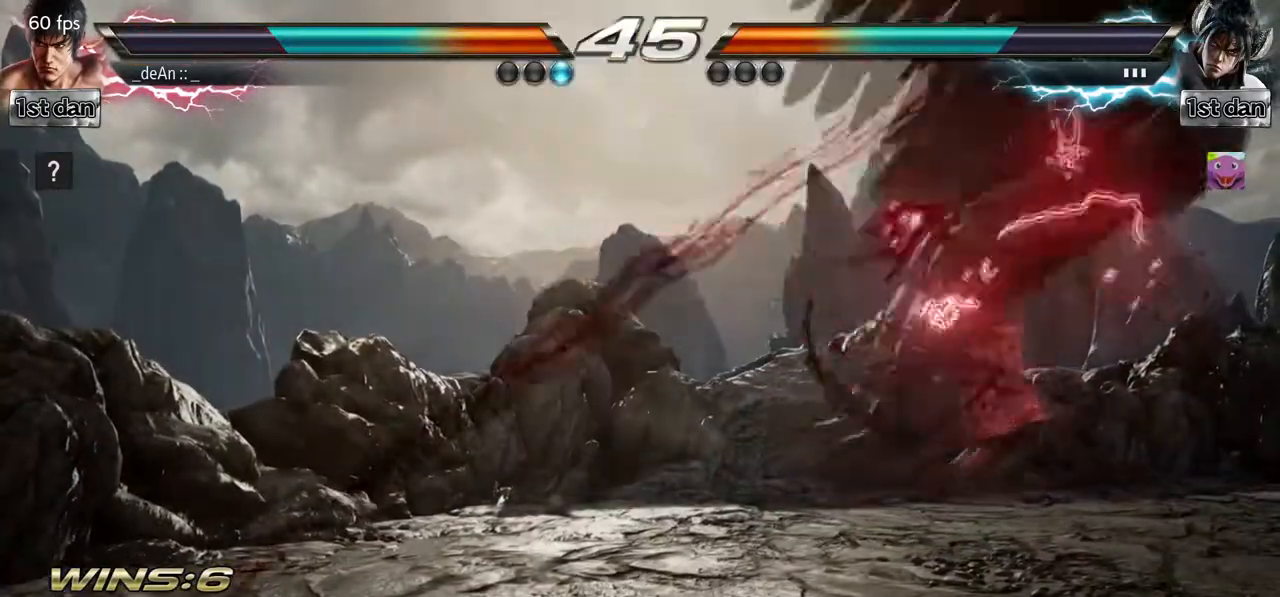
{"buttons": [], "left_stick": "down", "events": [[67, "left_stick", "down"]]}
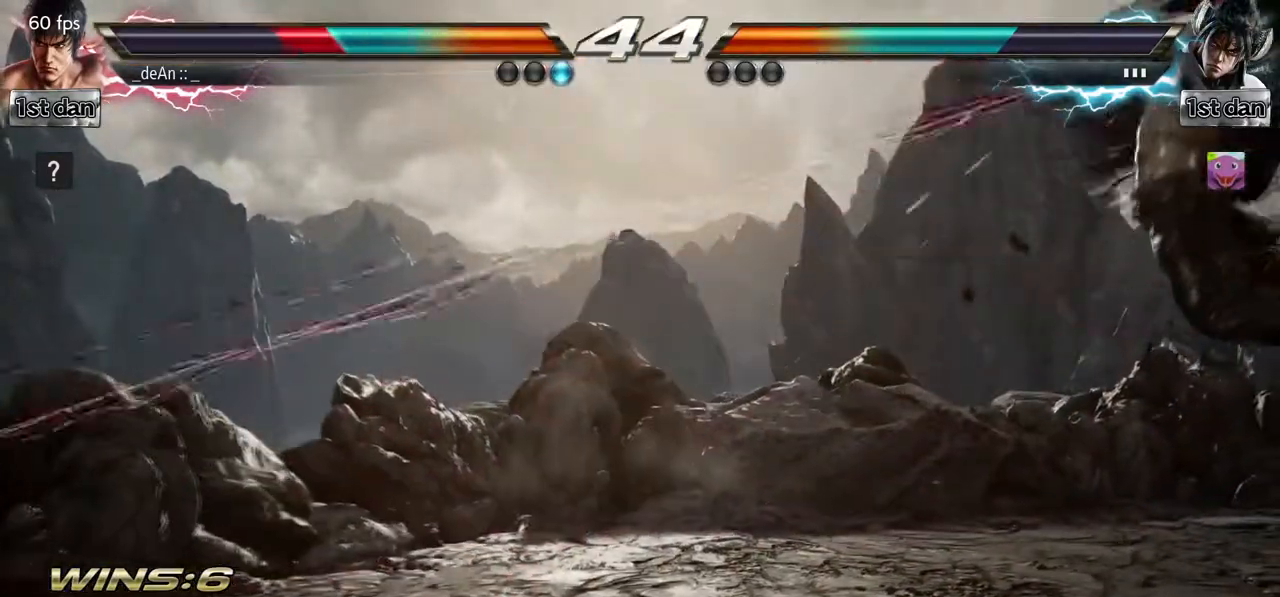
{"buttons": ["SQUARE"], "left_stick": "left", "events": [[67, "SQUARE", "down"], [117, "left_stick", "left"], [217, "SQUARE", "up"], [467, "SQUARE", "down"]]}